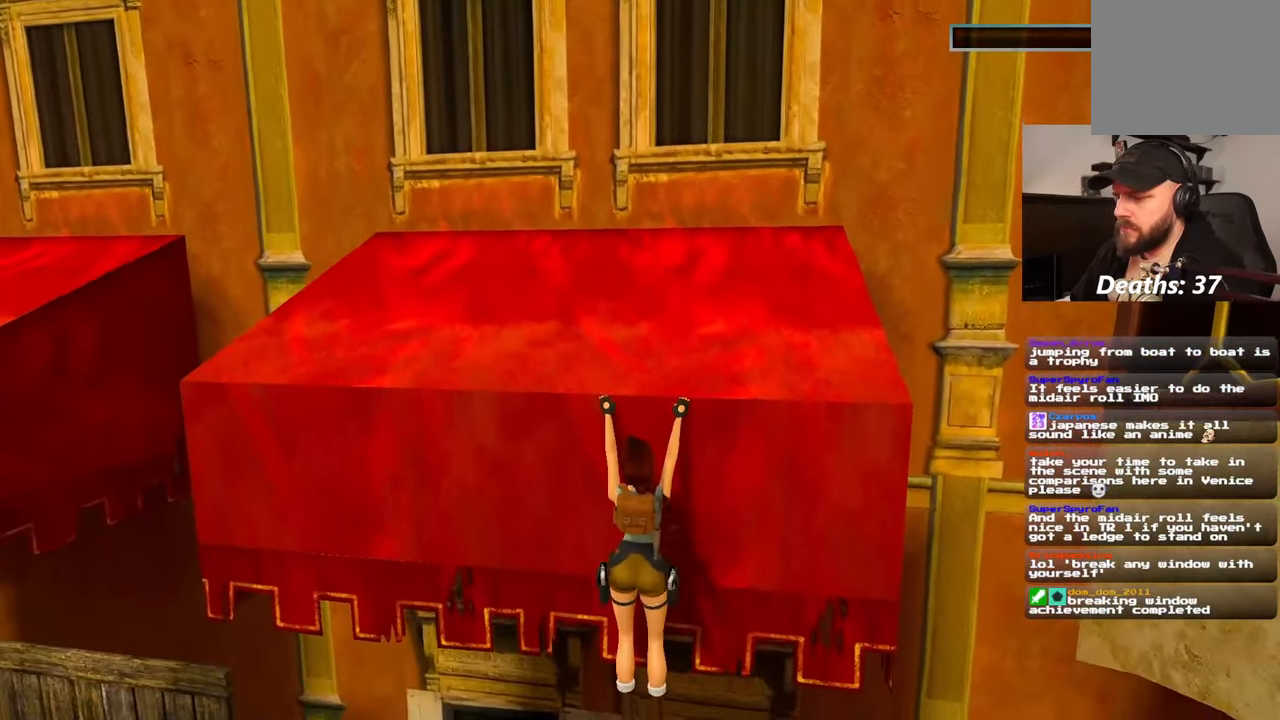
Gameplay with a controller (PlayStation layout); each line is a JSON object with the inputs held at the frame after it. "events" lists button and stick changes between this image and that frame as [ms after this image, input, new state], when the widget could be followed in between. Not read: HOME L3 R2 R3 SELECT START.
{"buttons": [], "left_stick": "up", "right_stick": "center", "events": []}
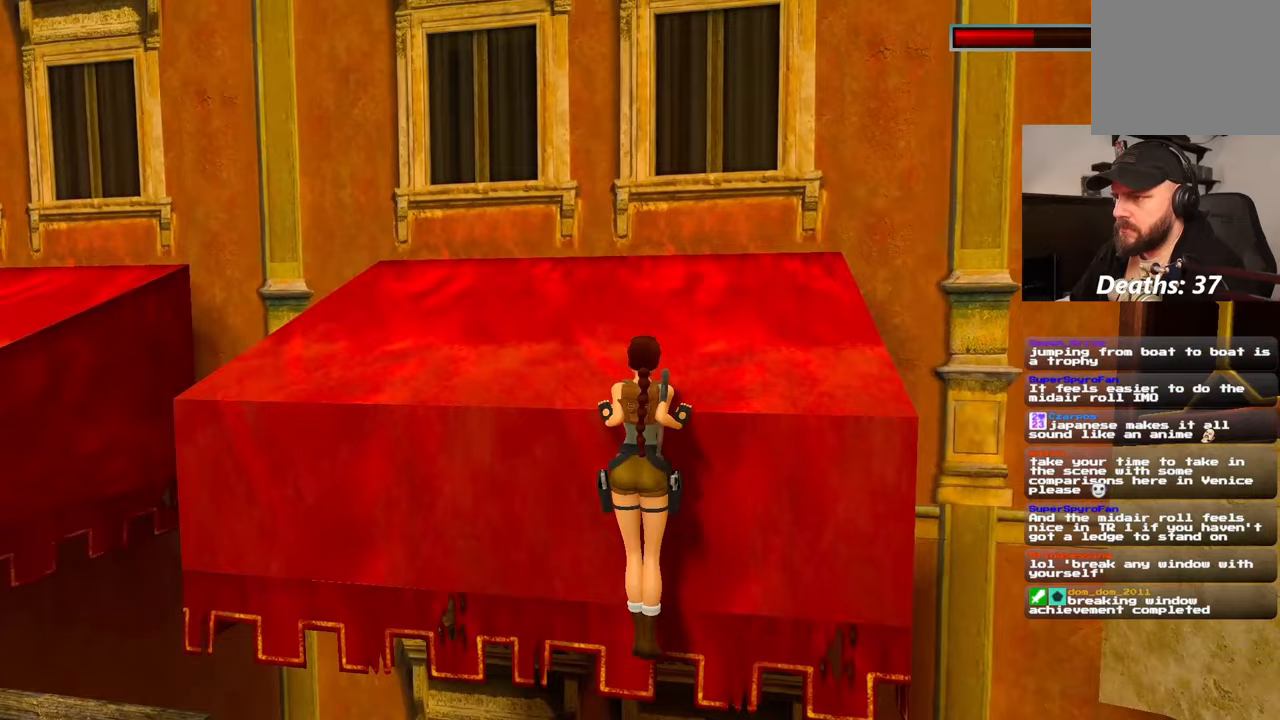
{"buttons": [], "left_stick": "center", "right_stick": "left", "events": [[83, "left_stick", "center"], [150, "right_stick", "left"]]}
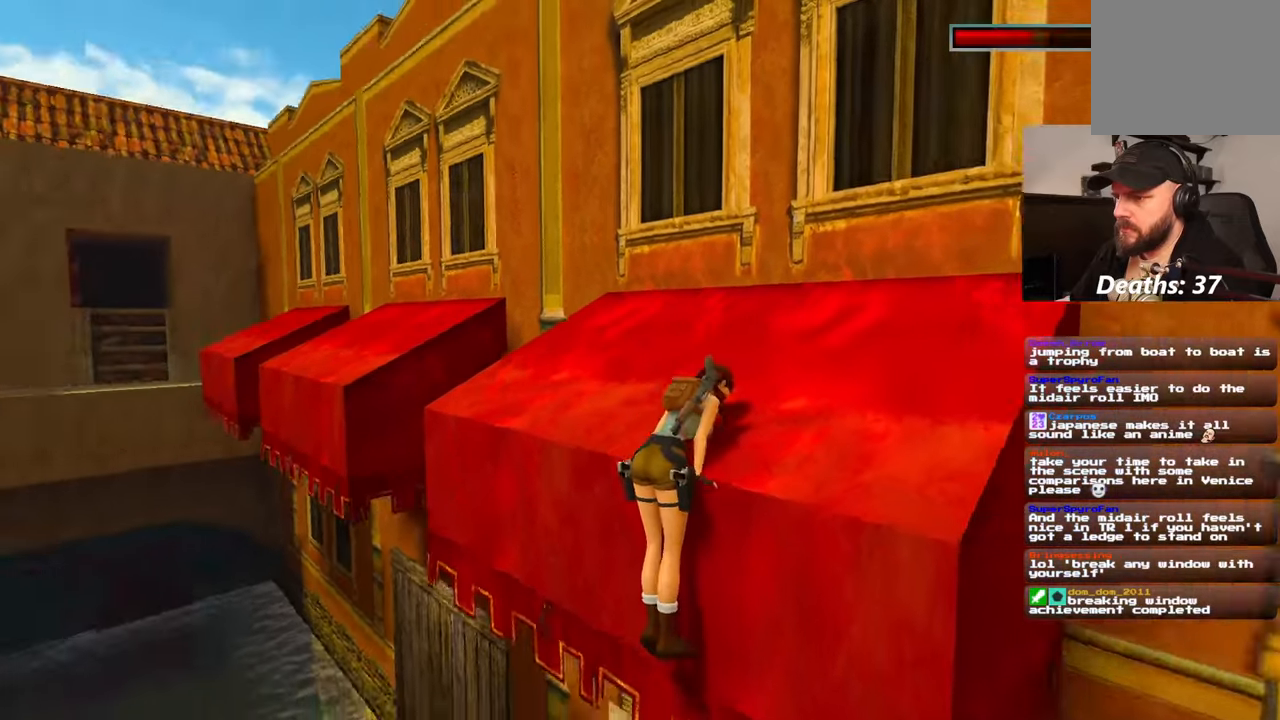
{"buttons": [], "left_stick": "up", "right_stick": "center"}
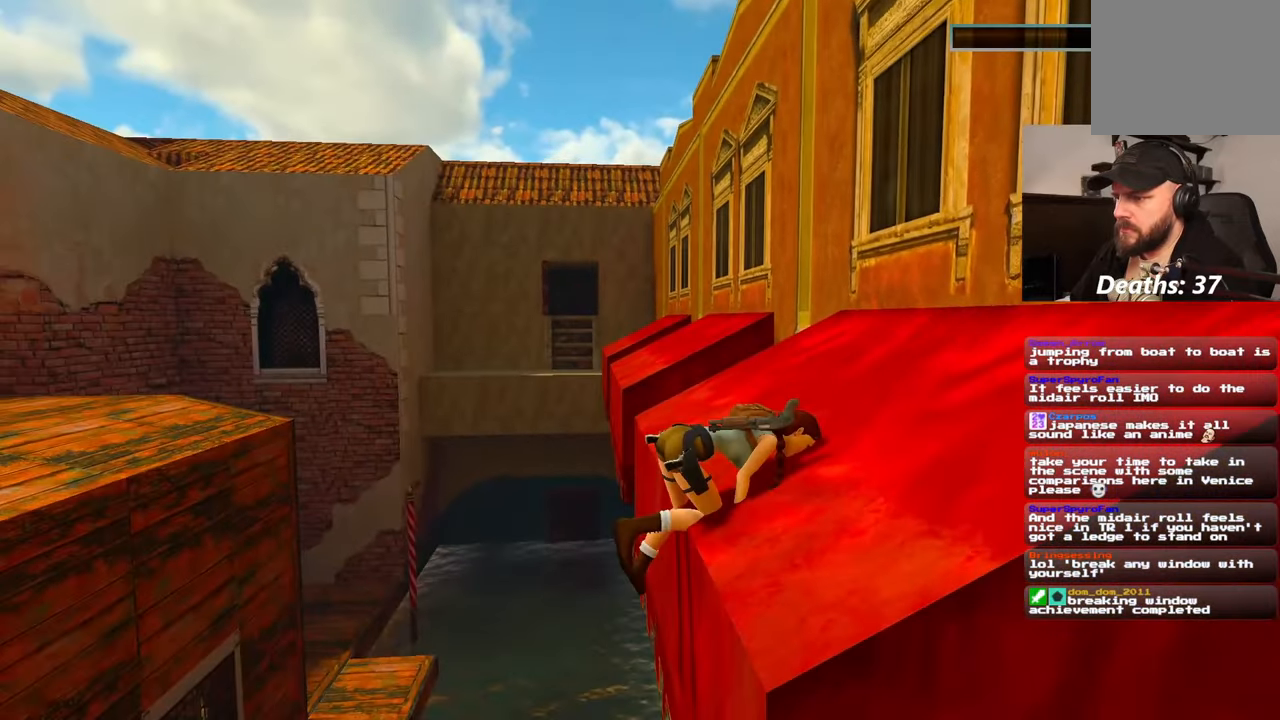
{"buttons": [], "left_stick": "up", "right_stick": "center"}